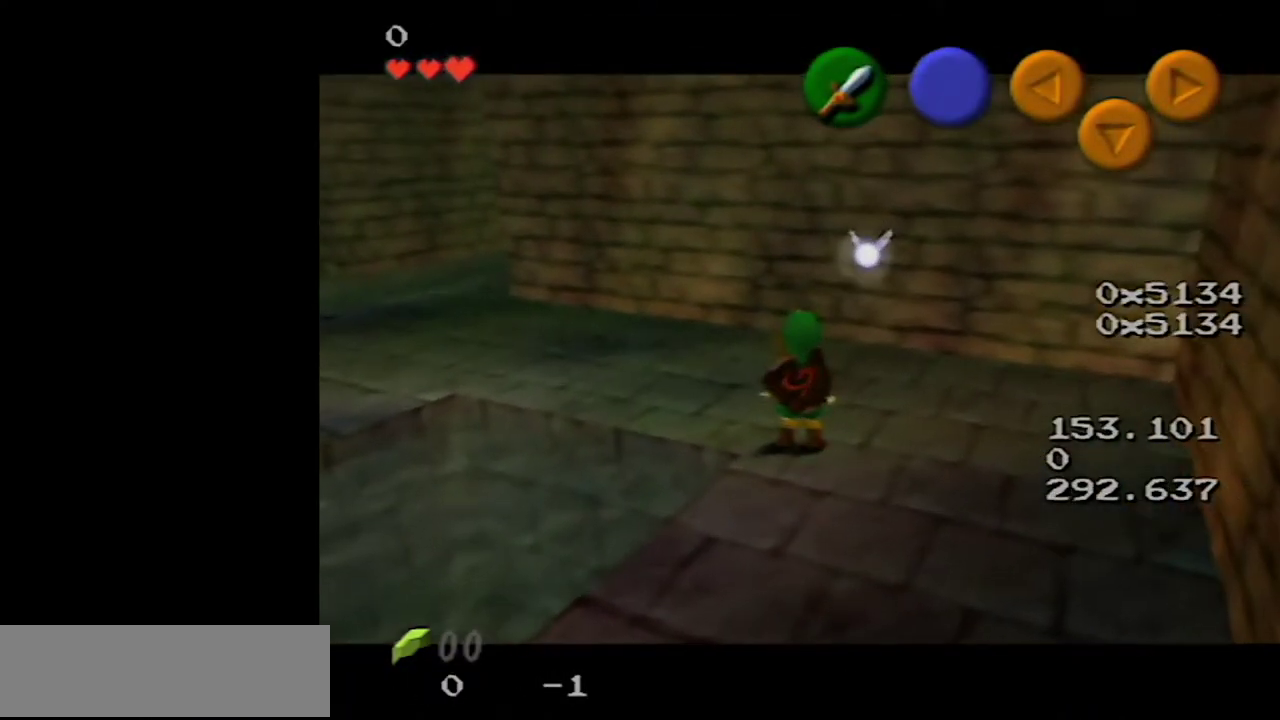
Gameplay with a controller (Nintendo layout); each line is a JSON object with the inputs held at the frame after it. "events" lists button and stick changes between this image and that frame as [ms after this image, input, new state], when the widget could be followed in between. Not read: L3 R3.
{"buttons": [], "left_stick": "center", "events": []}
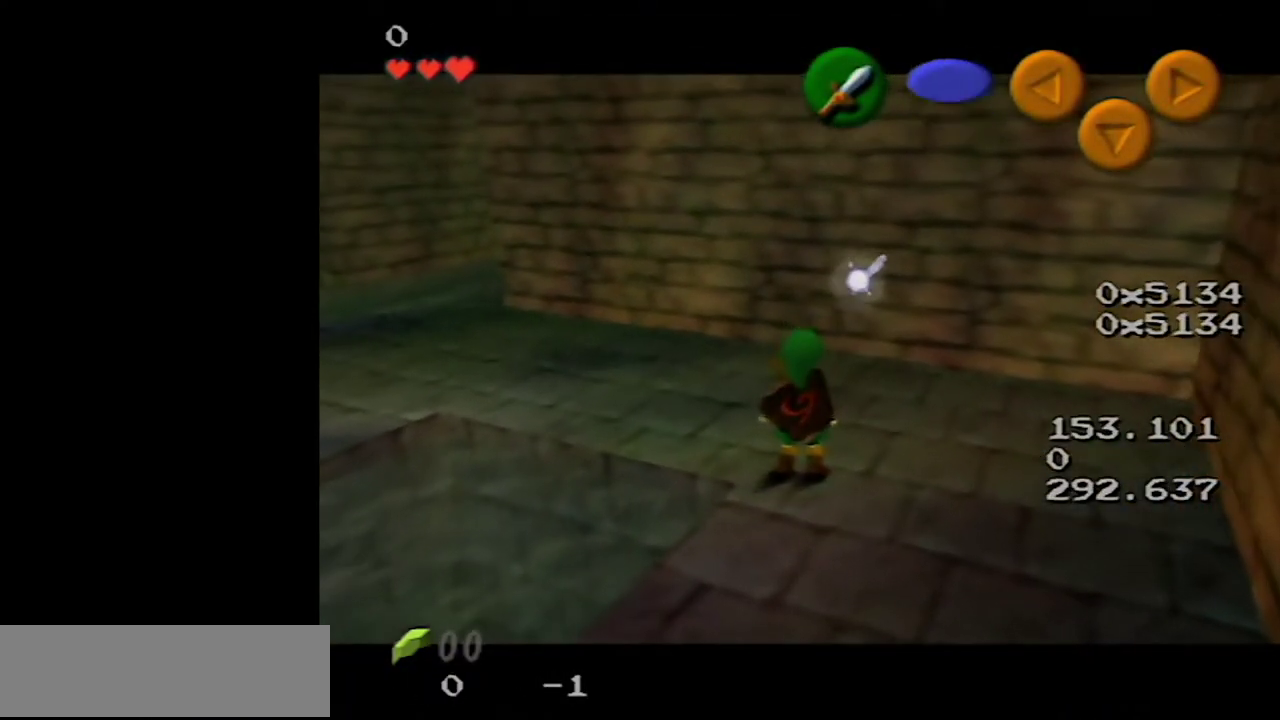
{"buttons": ["Z"], "left_stick": "center", "events": [[400, "Z", "down"]]}
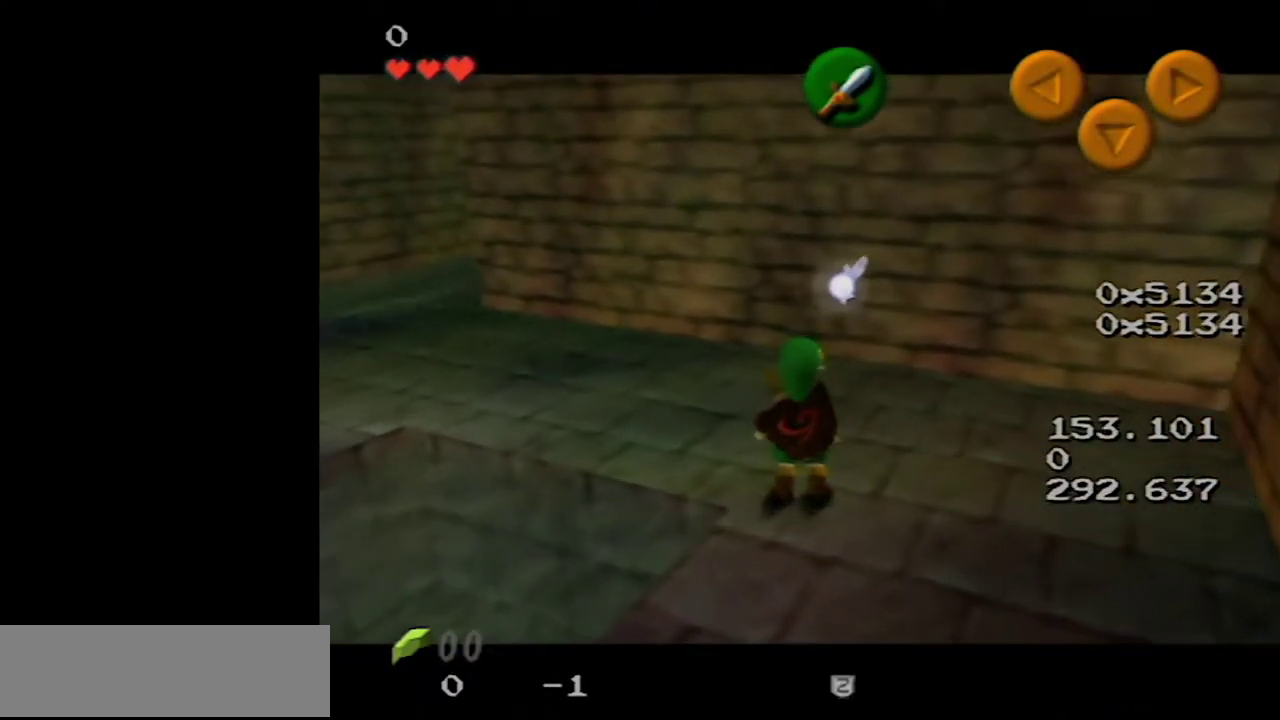
{"buttons": ["R1"], "left_stick": "center", "events": [[83, "Z", "up"], [367, "R1", "down"]]}
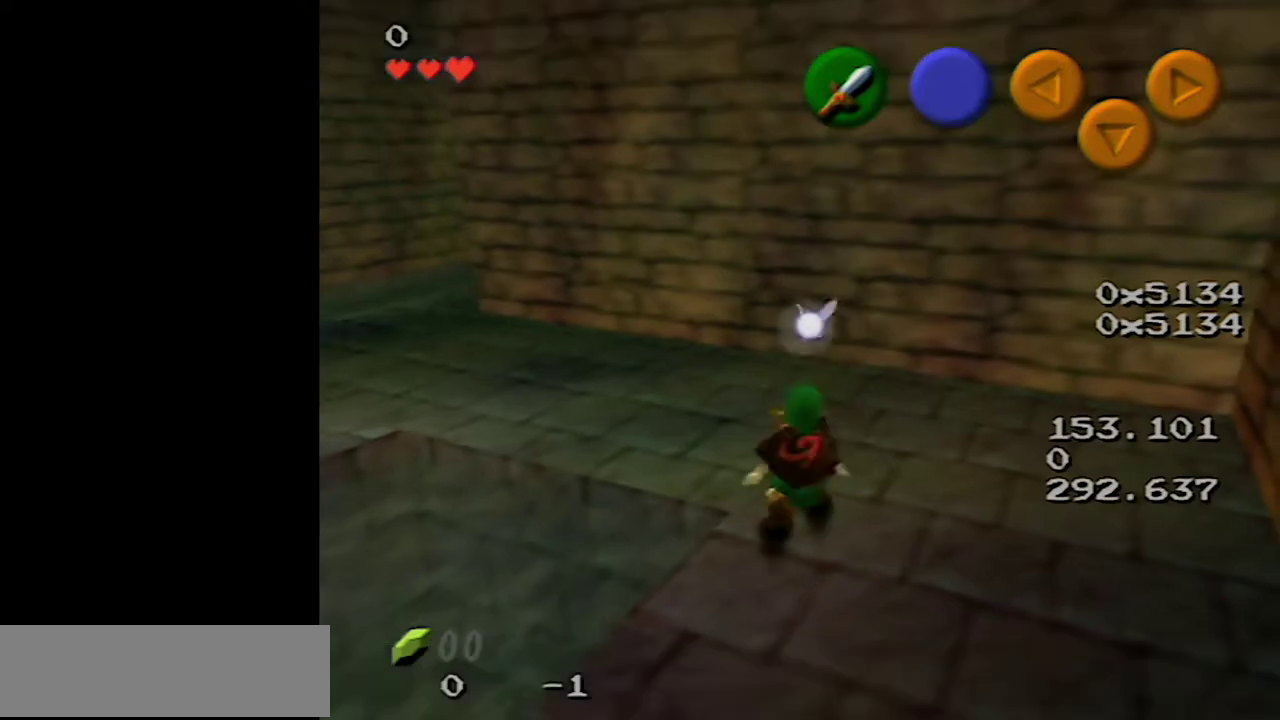
{"buttons": [], "left_stick": "center", "events": [[17, "R1", "up"]]}
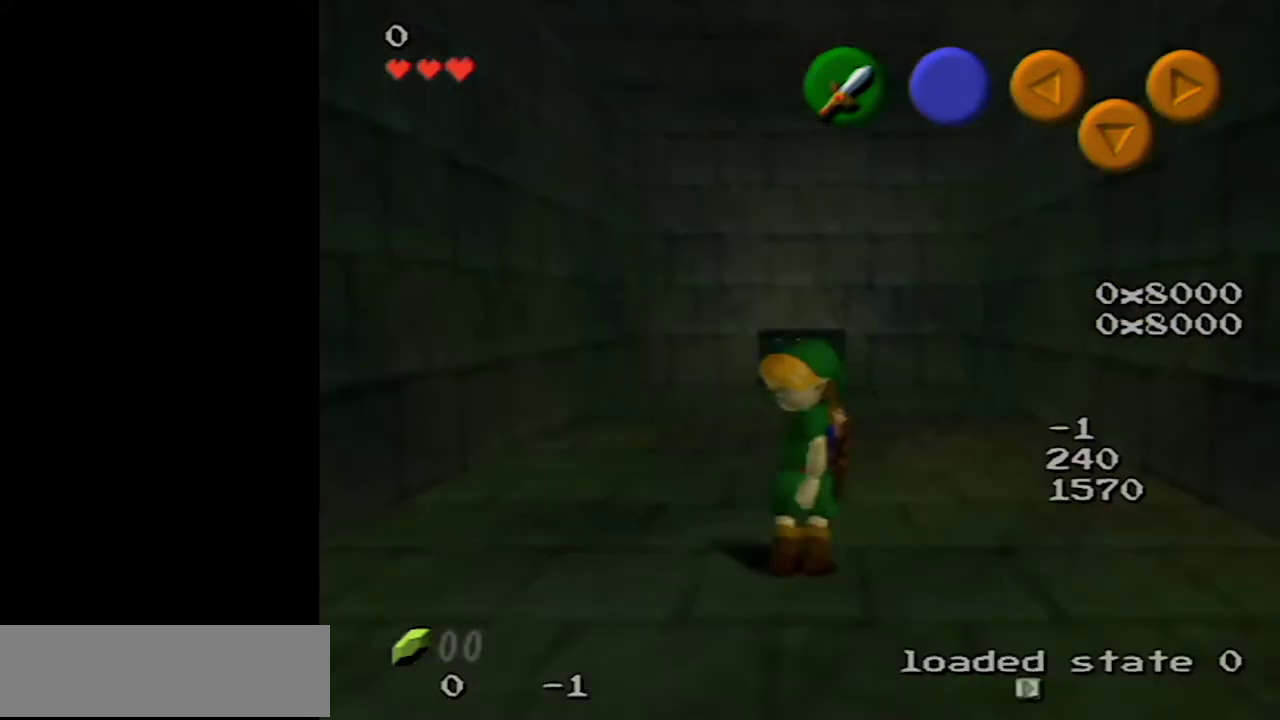
{"buttons": [], "left_stick": "center", "events": []}
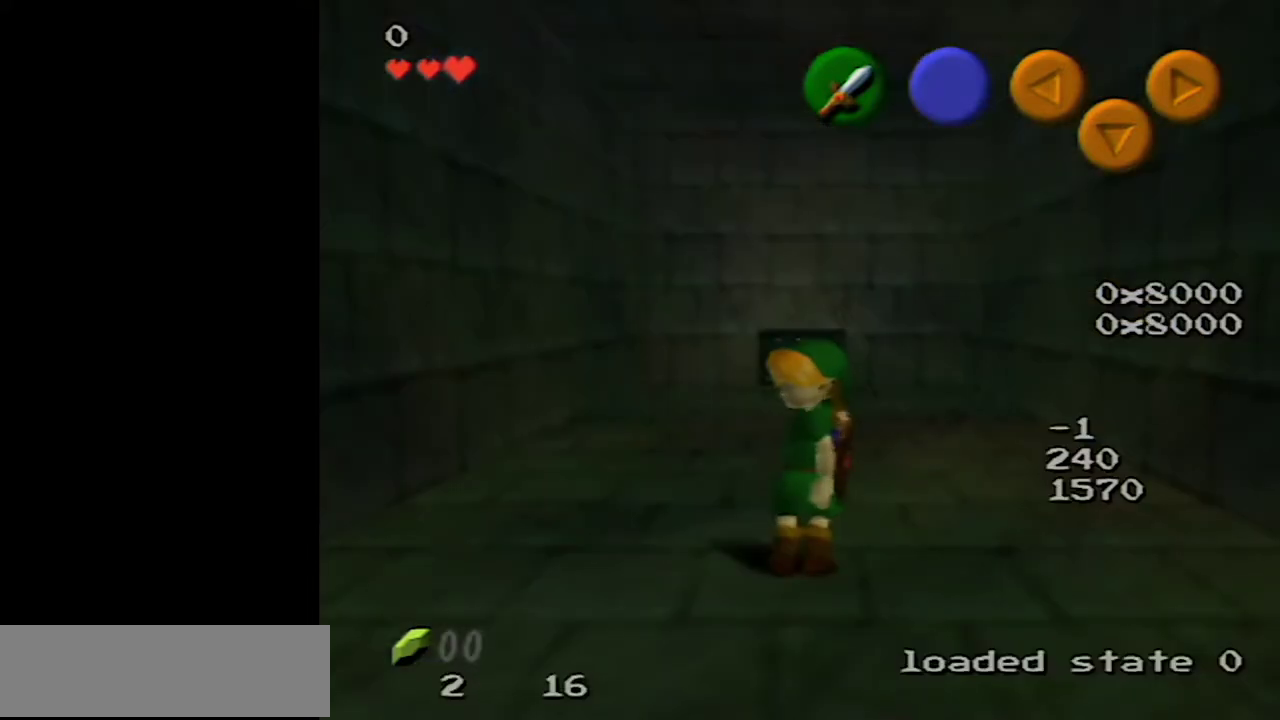
{"buttons": ["A"], "left_stick": "up", "events": [[67, "left_stick", "up"], [183, "A", "down"]]}
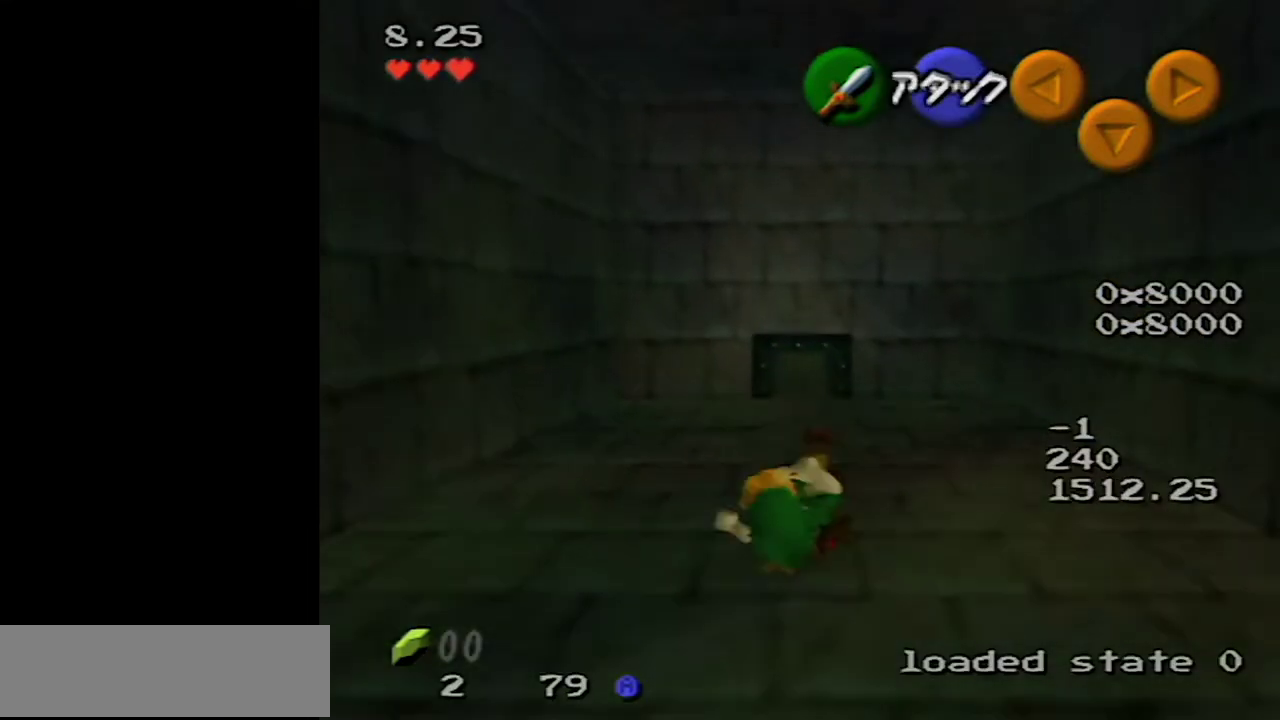
{"buttons": [], "left_stick": "up", "events": [[117, "A", "up"]]}
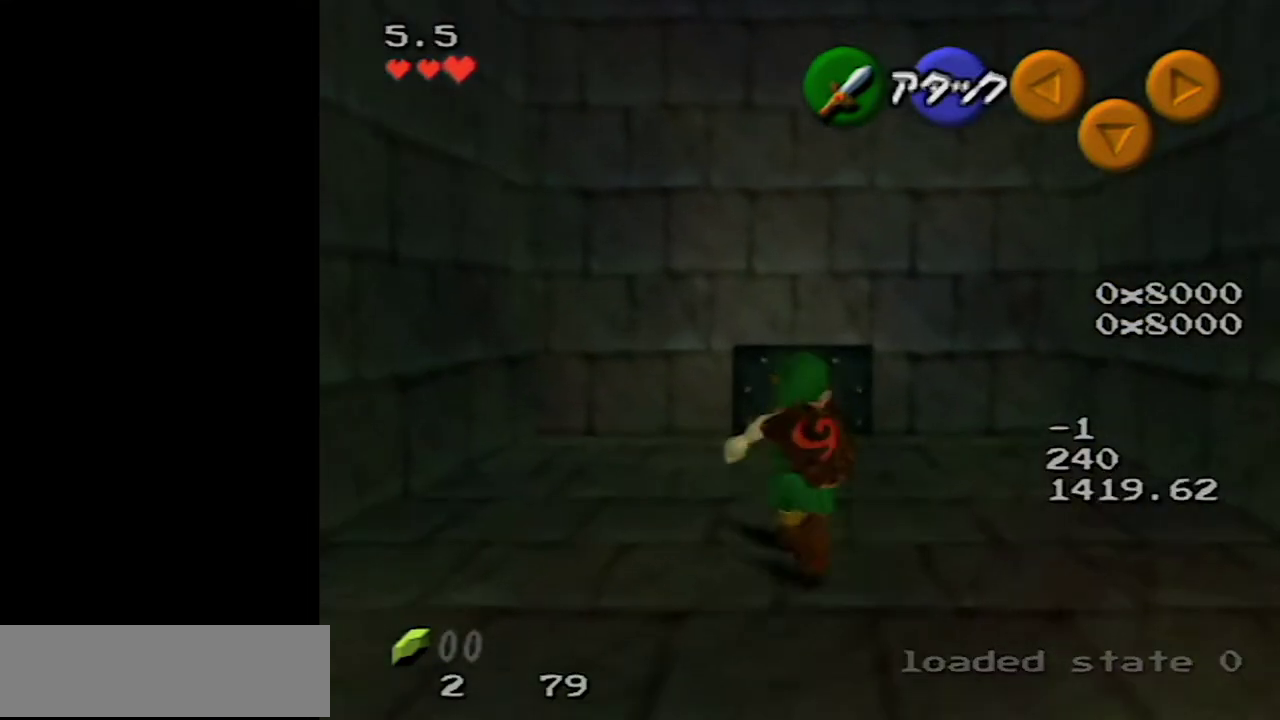
{"buttons": [], "left_stick": "up", "events": []}
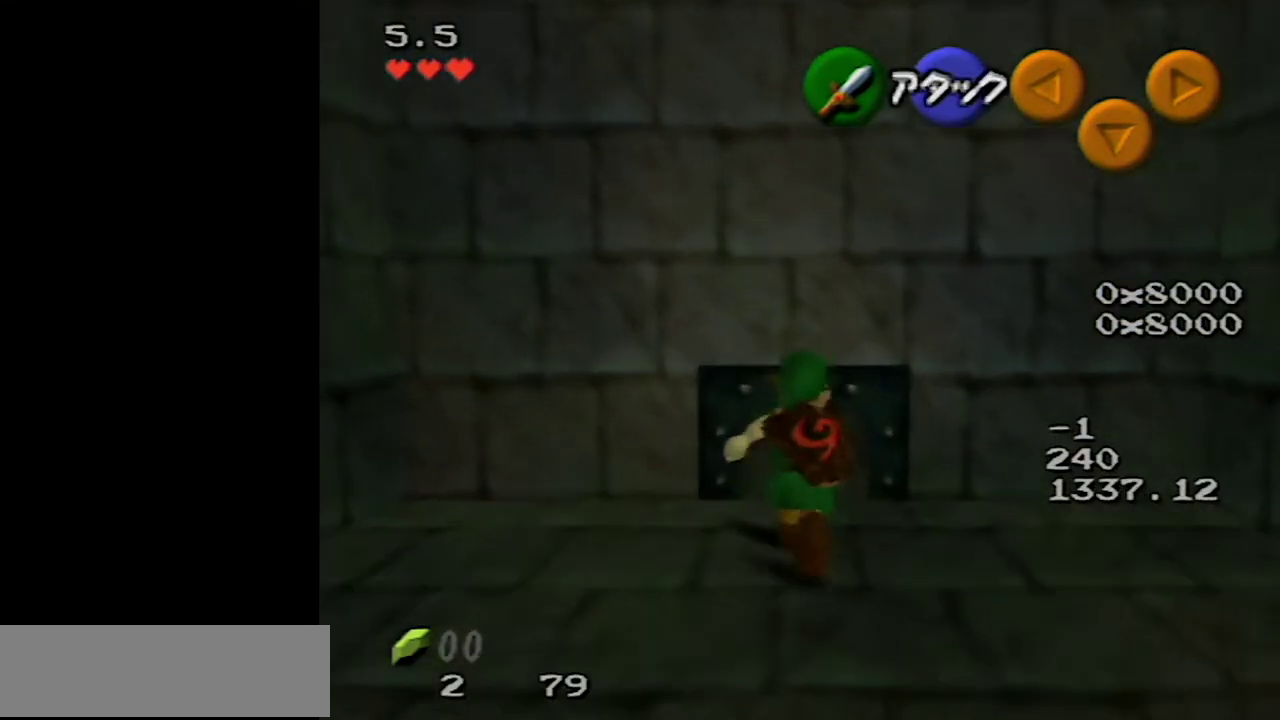
{"buttons": [], "left_stick": "up", "events": [[250, "A", "down"], [400, "A", "up"]]}
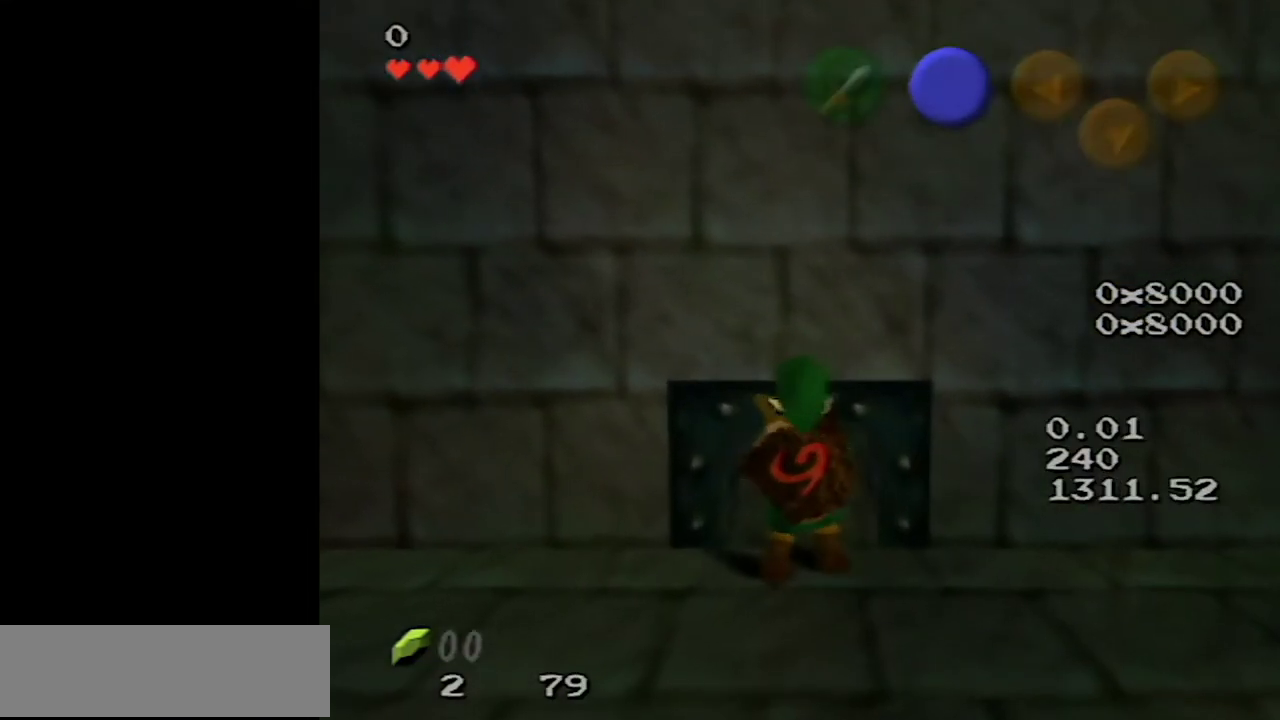
{"buttons": [], "left_stick": "up", "events": []}
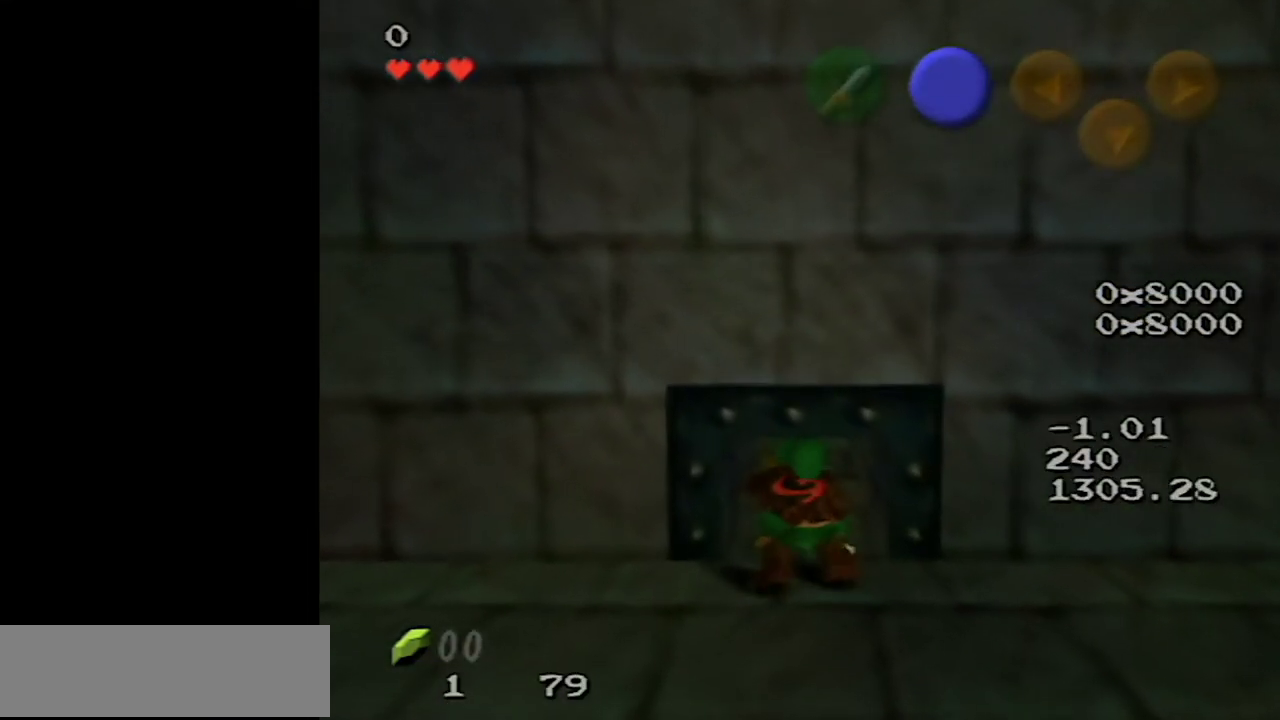
{"buttons": [], "left_stick": "up", "events": []}
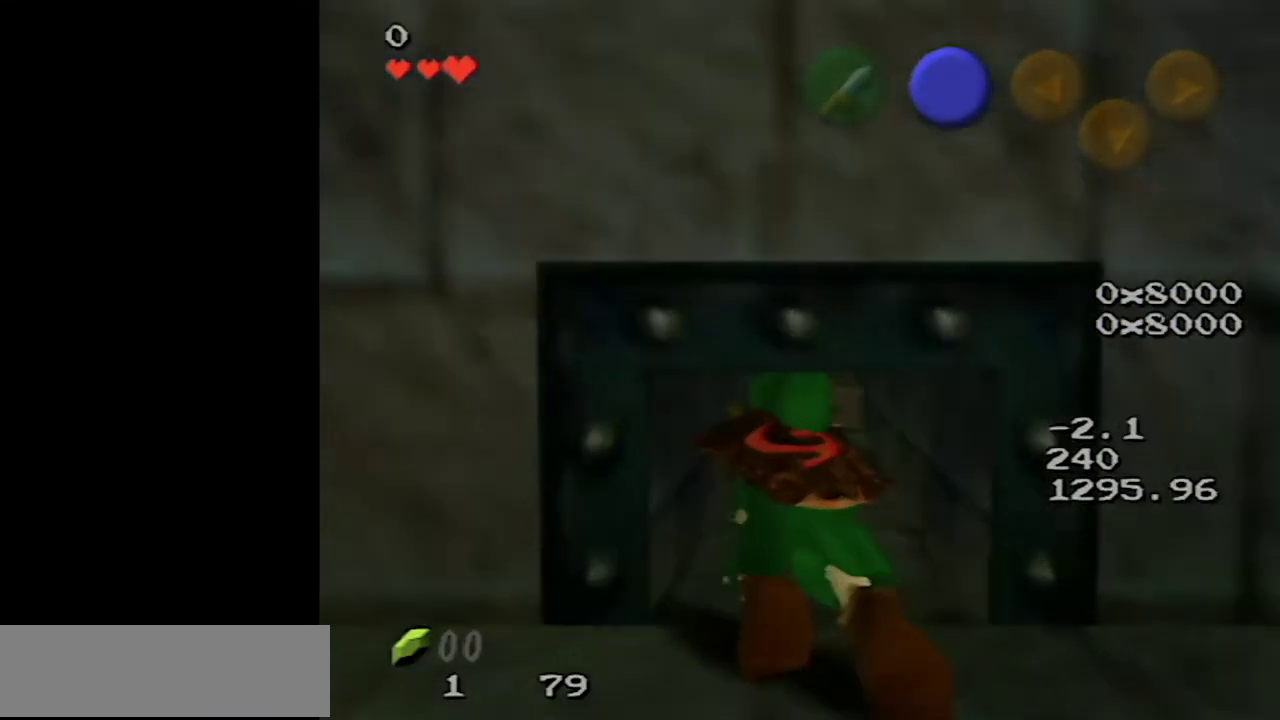
{"buttons": [], "left_stick": "up", "events": []}
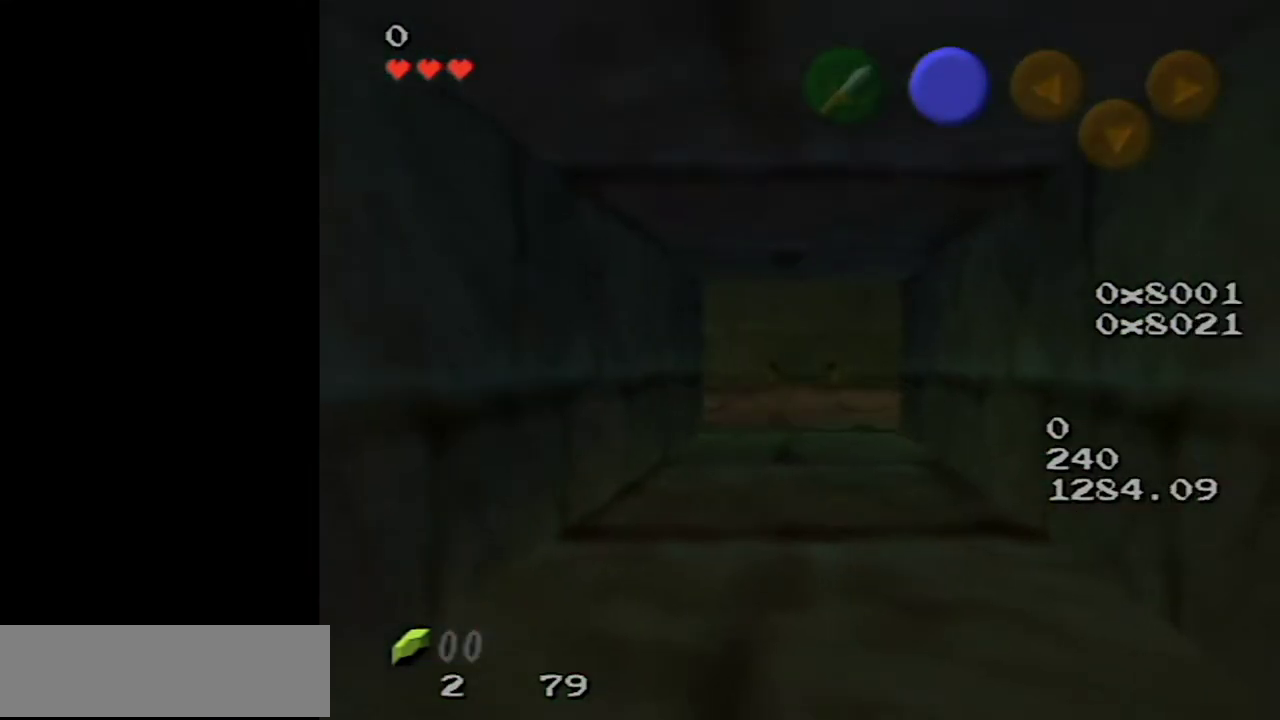
{"buttons": [], "left_stick": "up", "events": []}
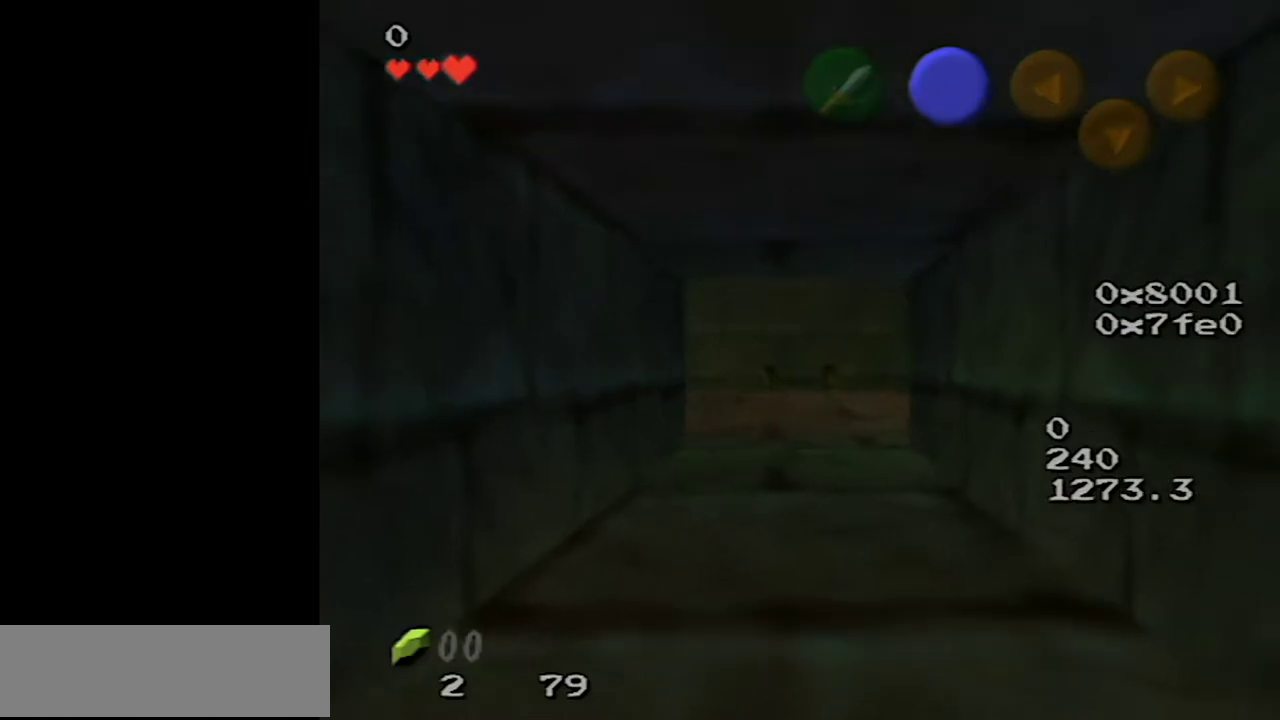
{"buttons": [], "left_stick": "up", "events": []}
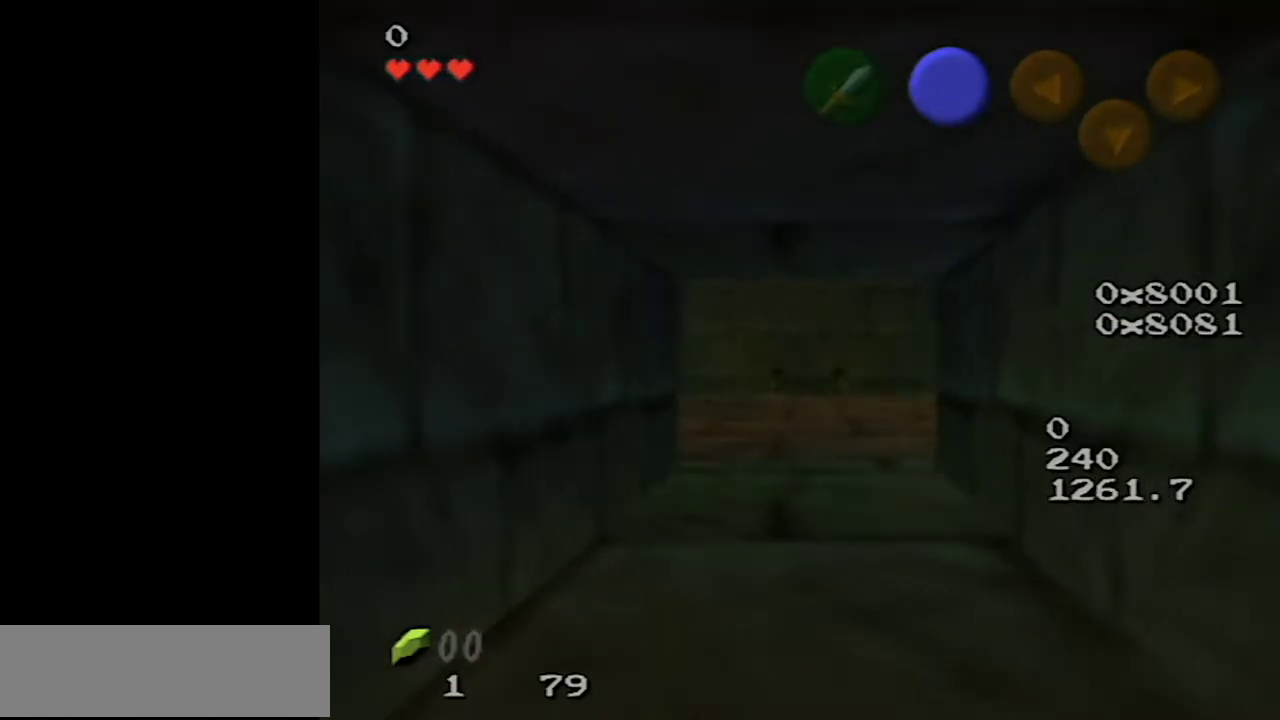
{"buttons": [], "left_stick": "up", "events": []}
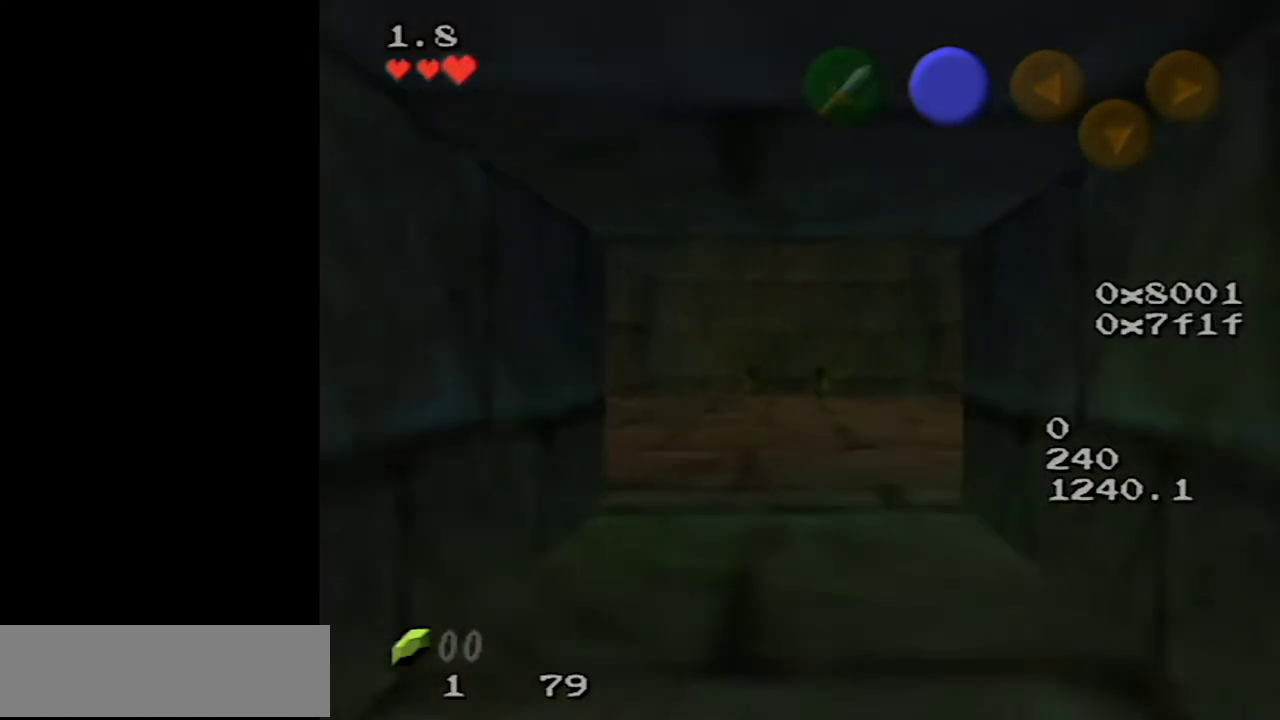
{"buttons": [], "left_stick": "up", "events": []}
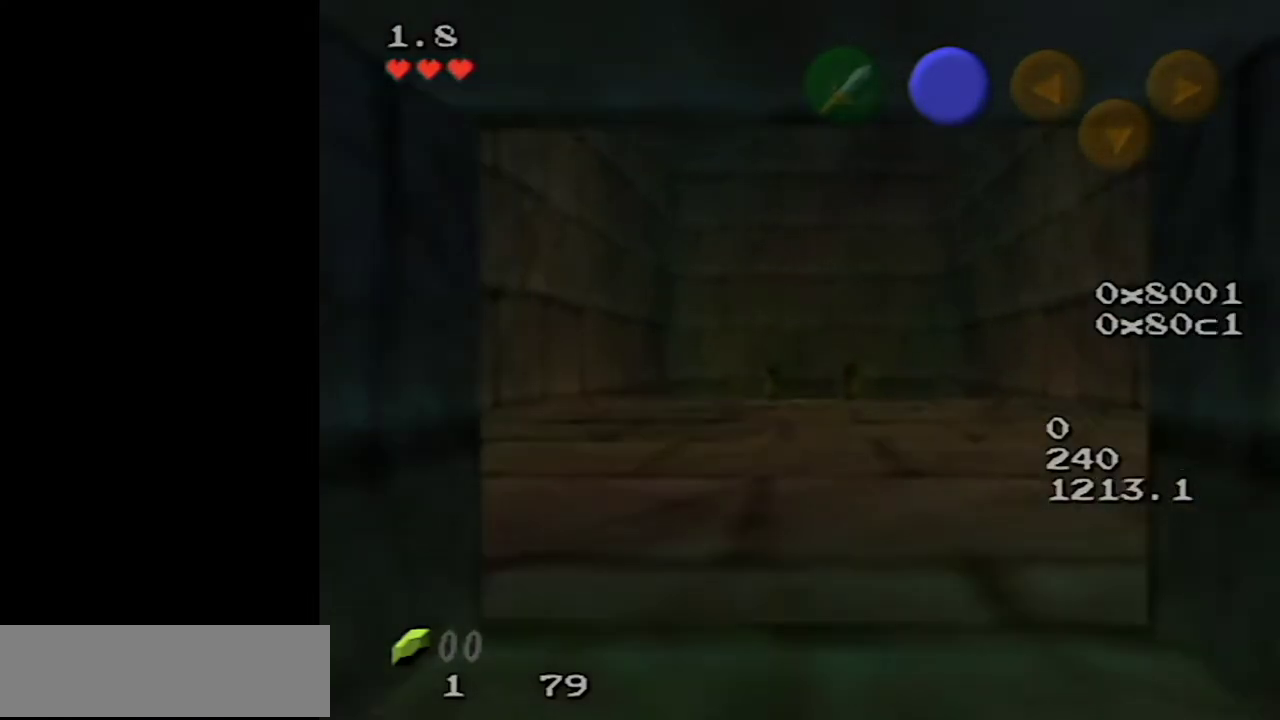
{"buttons": [], "left_stick": "center", "events": [[467, "left_stick", "center"]]}
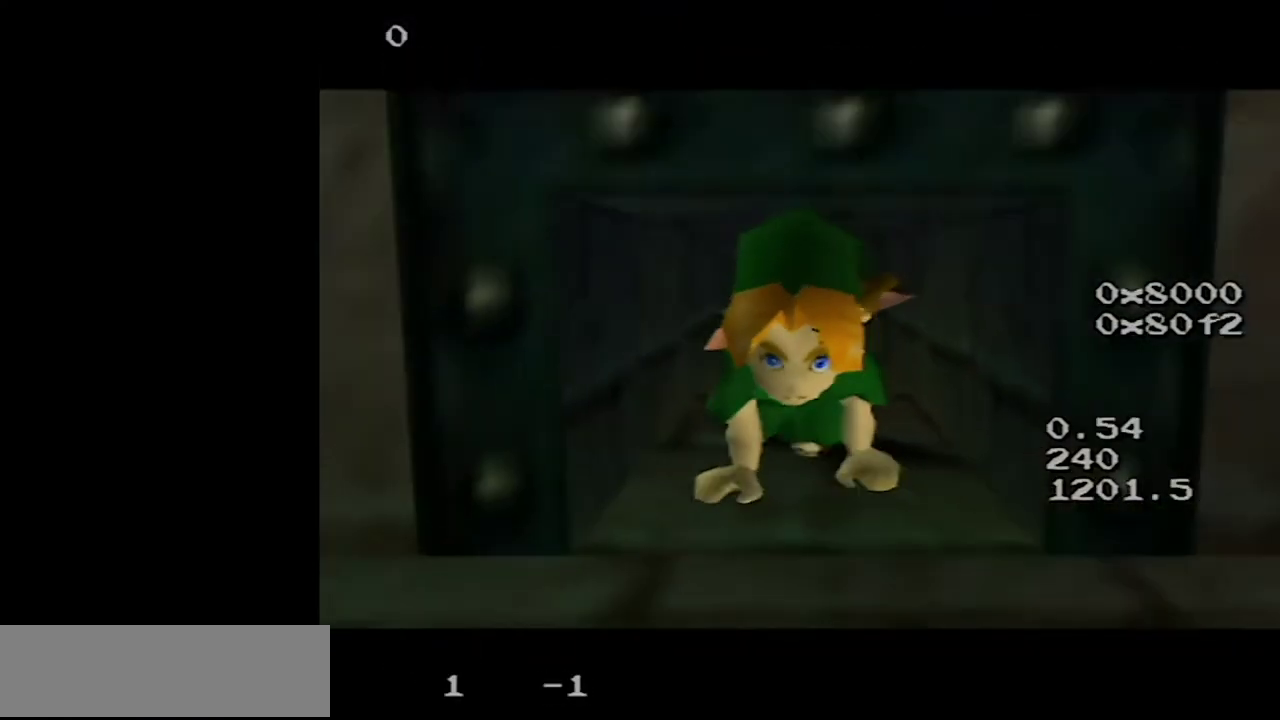
{"buttons": [], "left_stick": "center", "events": []}
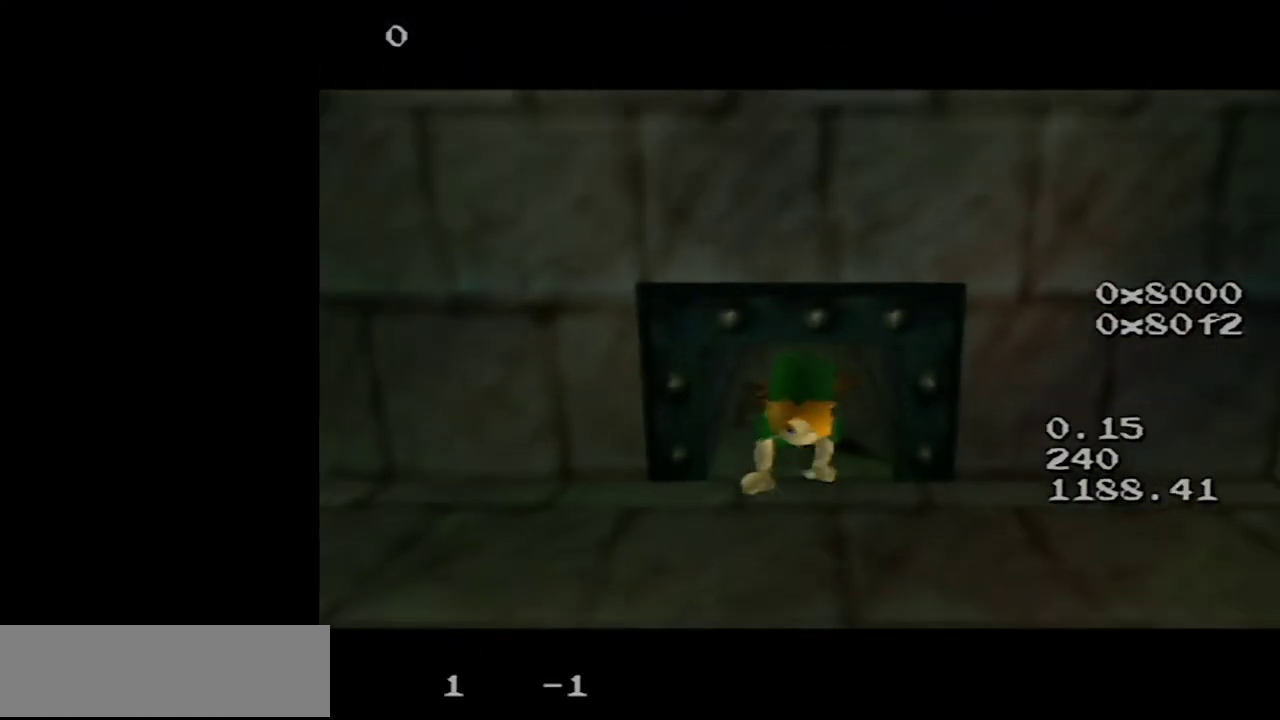
{"buttons": [], "left_stick": "center", "events": []}
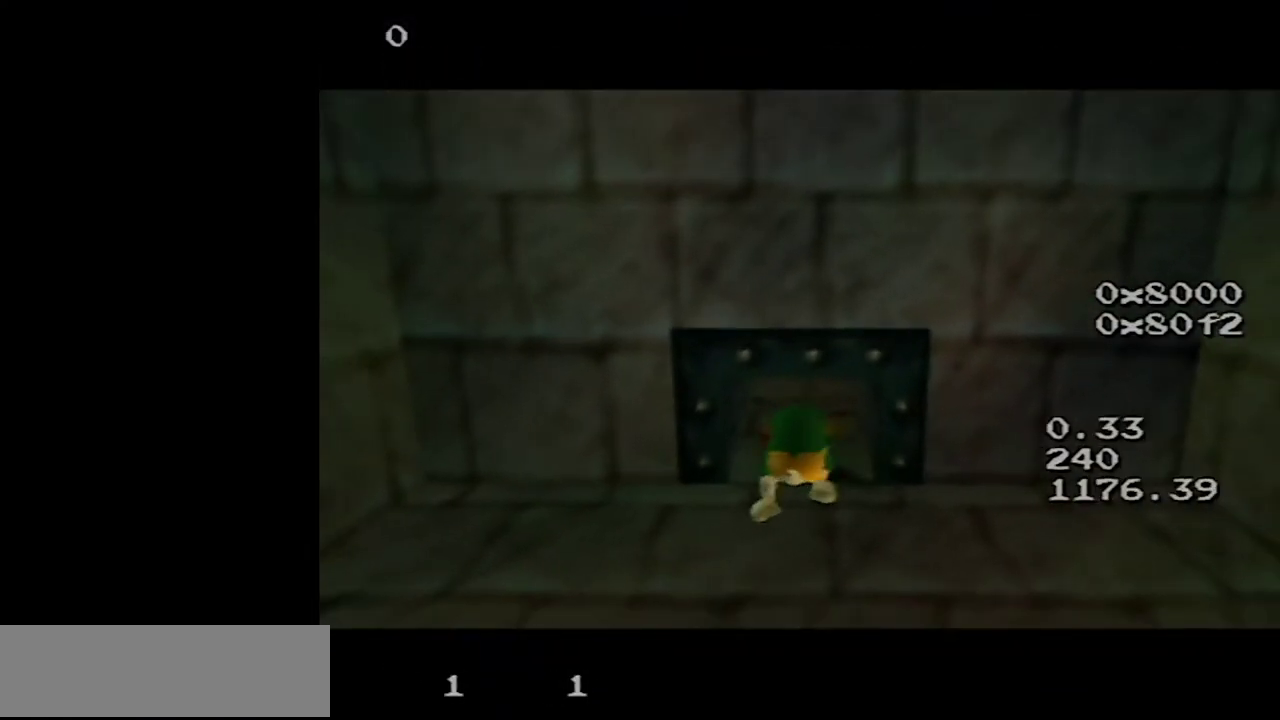
{"buttons": [], "left_stick": "right", "events": [[367, "left_stick", "right"]]}
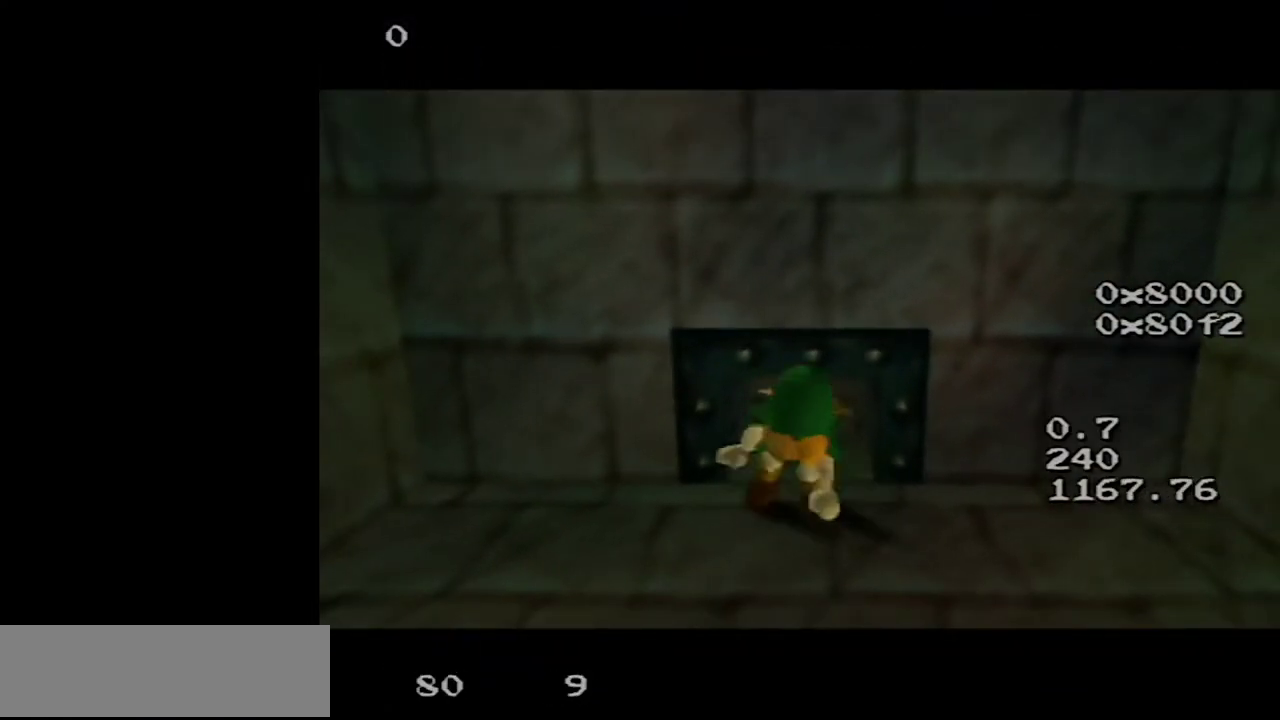
{"buttons": [], "left_stick": "right", "events": []}
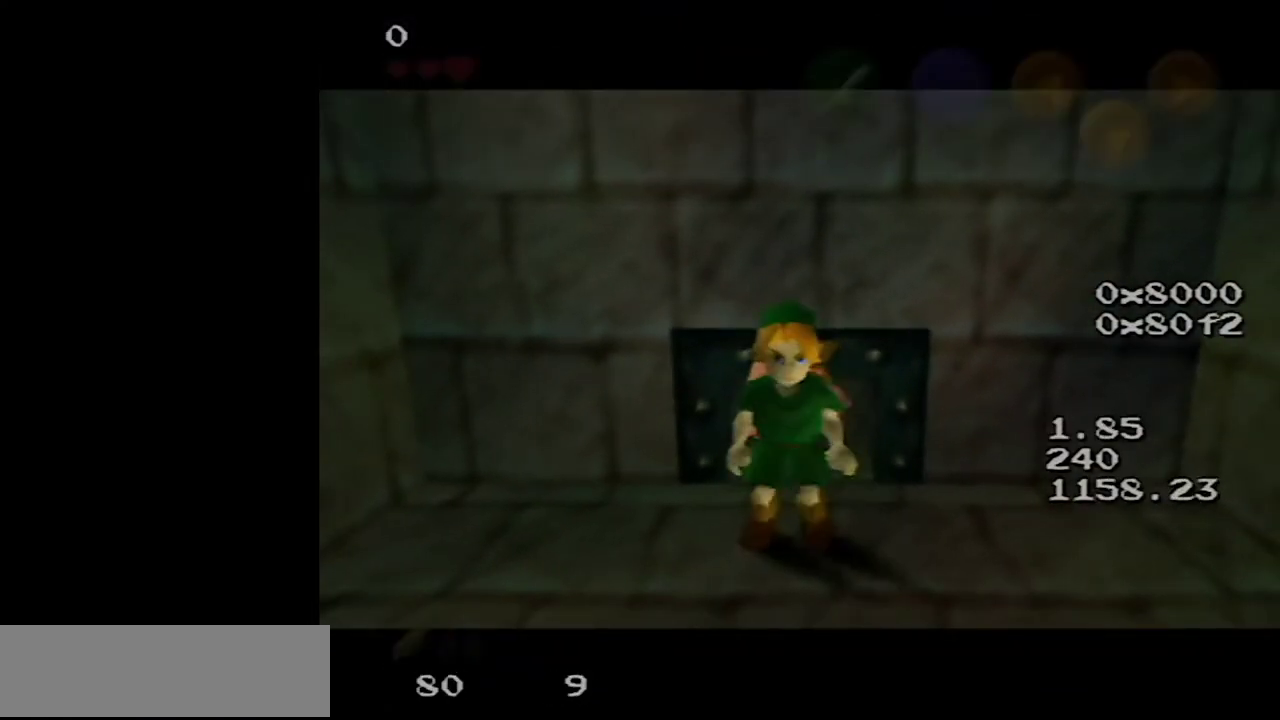
{"buttons": [], "left_stick": "down", "events": [[267, "left_stick", "down-right"], [433, "left_stick", "down"]]}
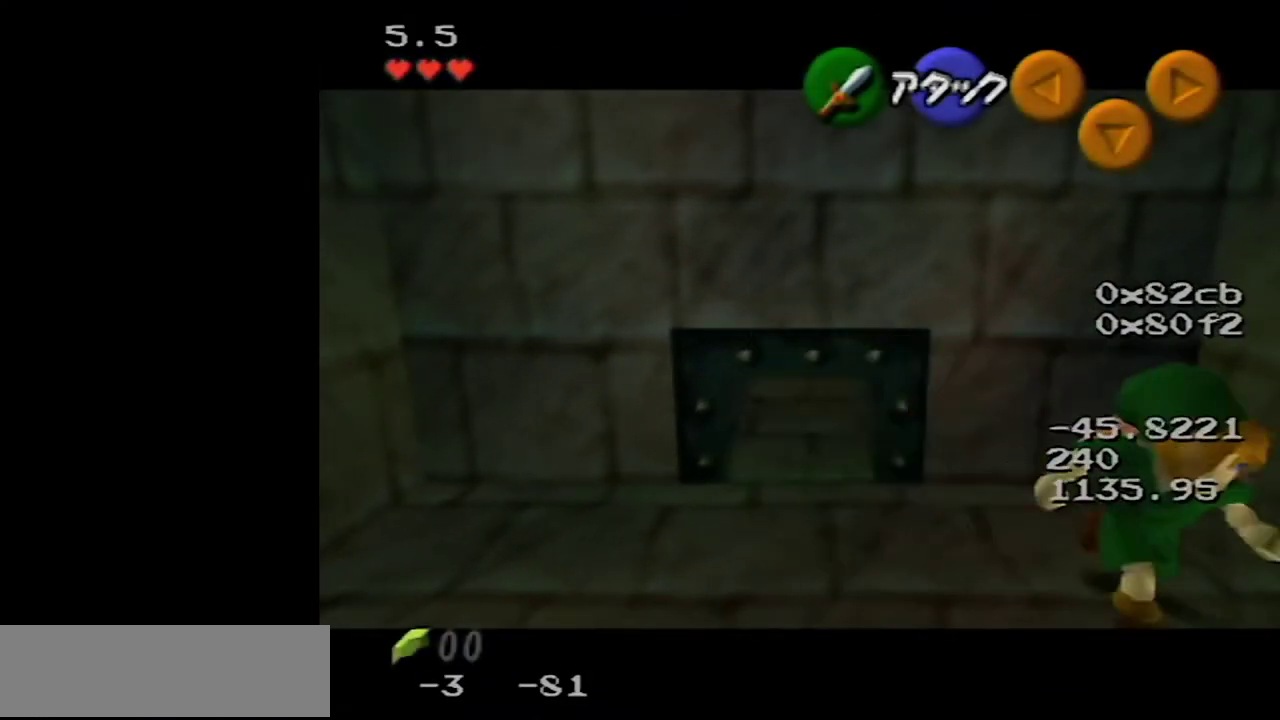
{"buttons": [], "left_stick": "down", "events": []}
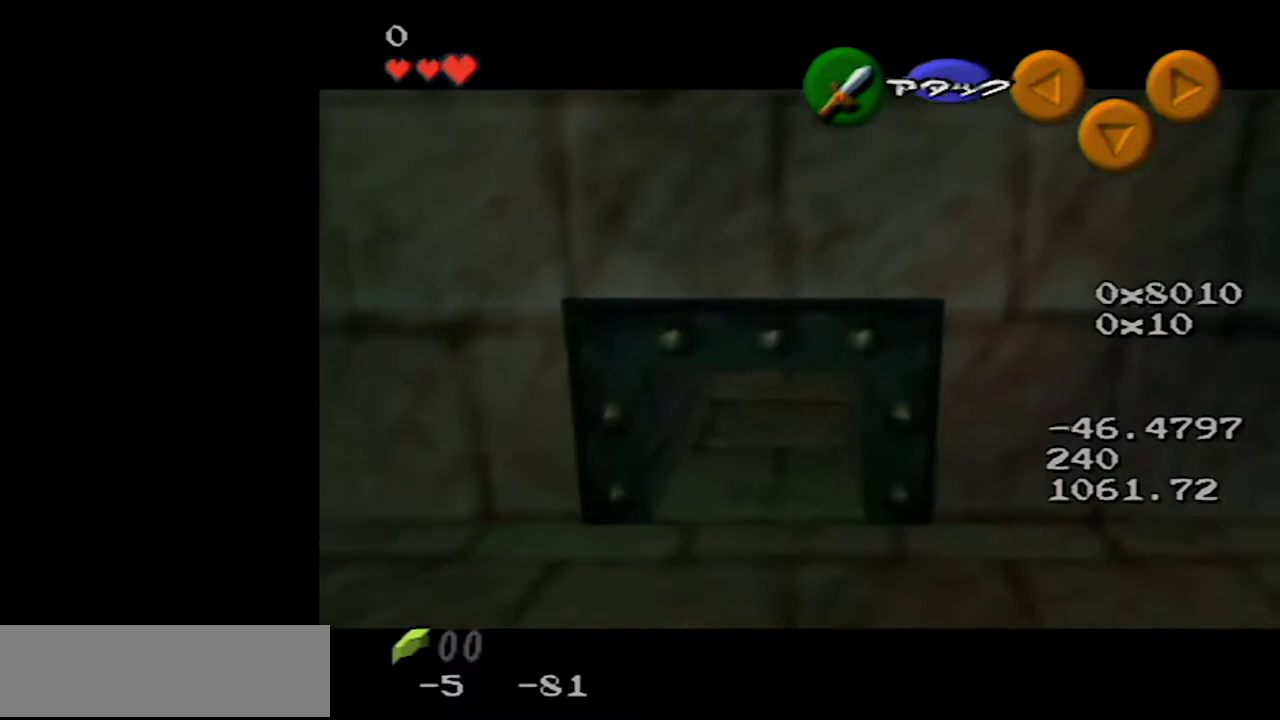
{"buttons": [], "left_stick": "down", "events": []}
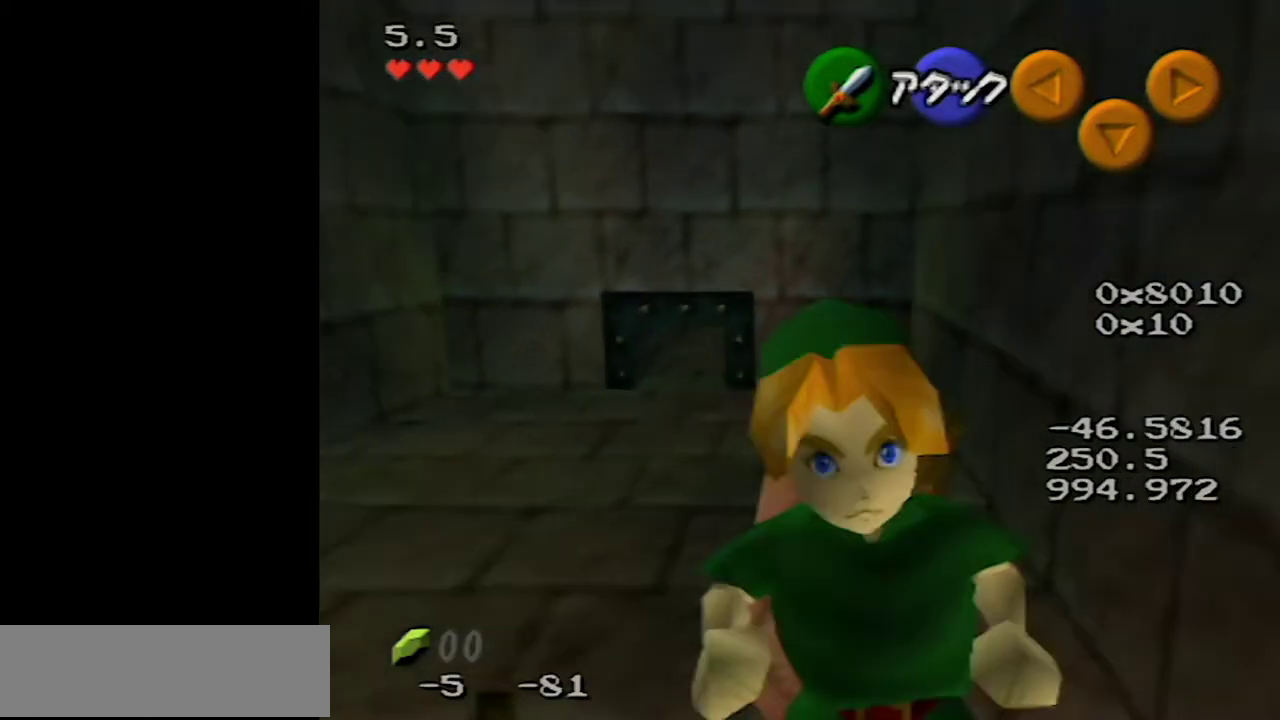
{"buttons": [], "left_stick": "center", "events": [[283, "Z", "down"], [367, "left_stick", "center"], [467, "Z", "up"]]}
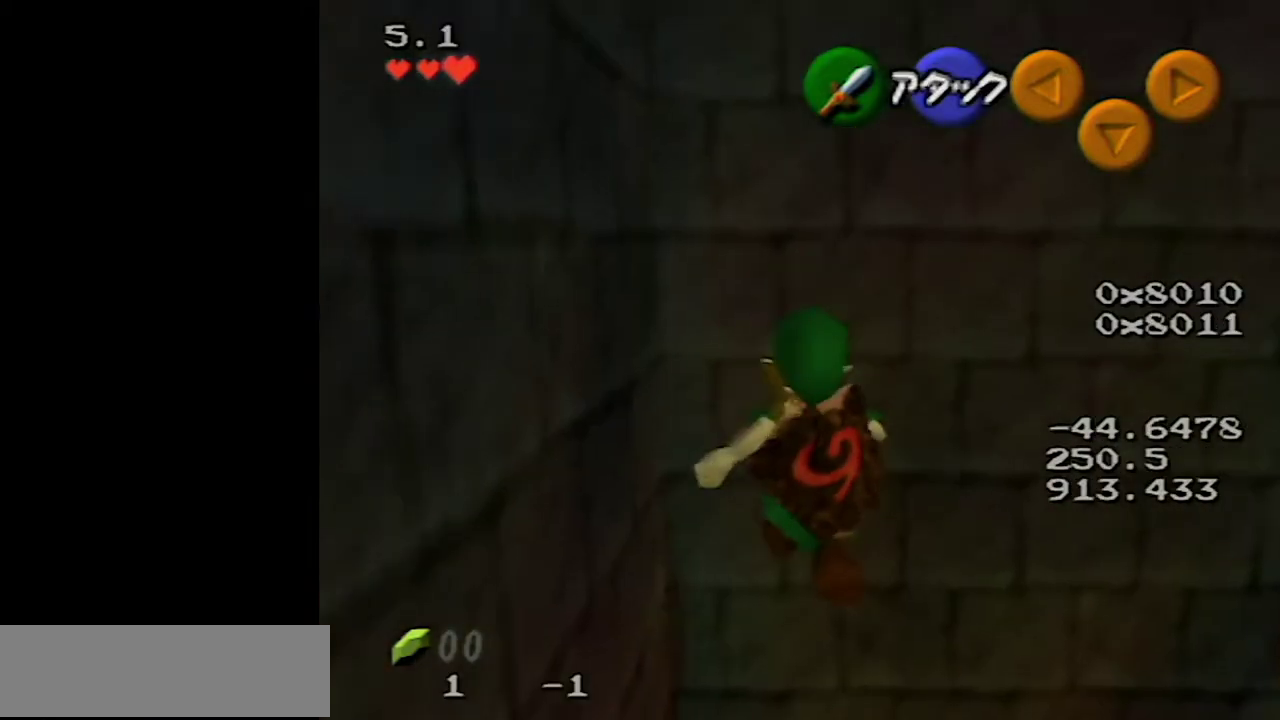
{"buttons": [], "left_stick": "center", "events": []}
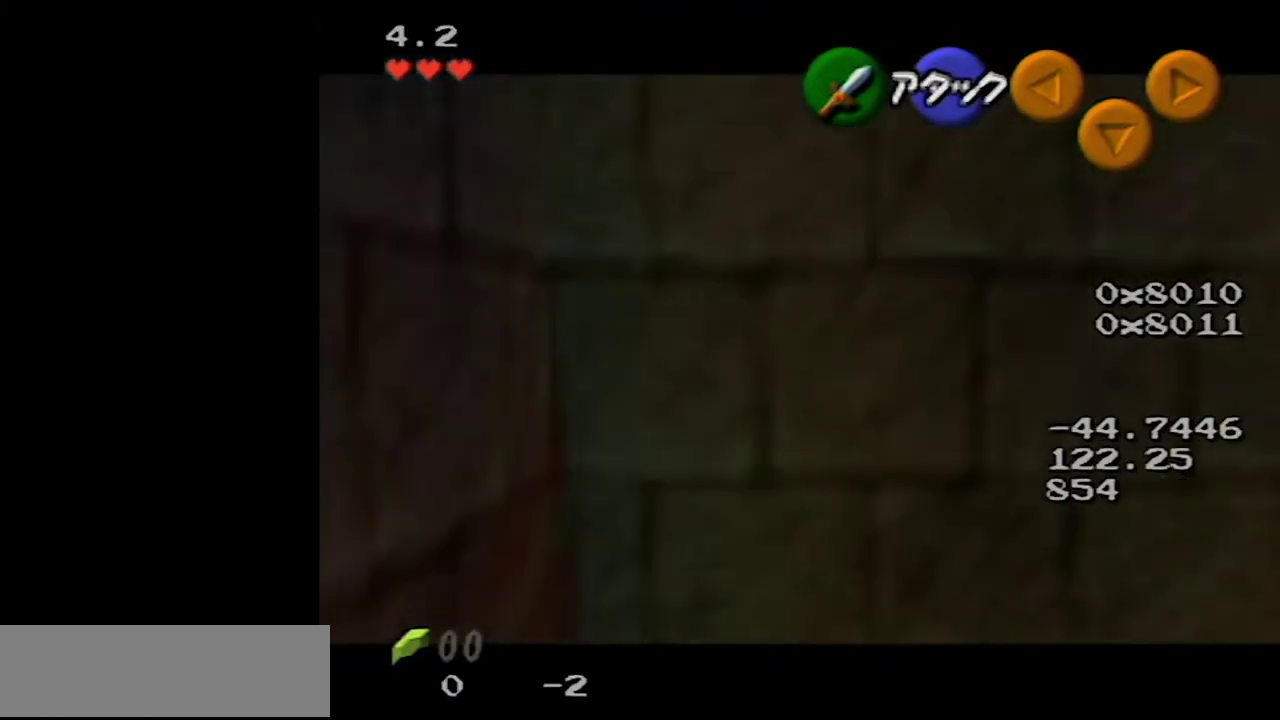
{"buttons": [], "left_stick": "center", "events": []}
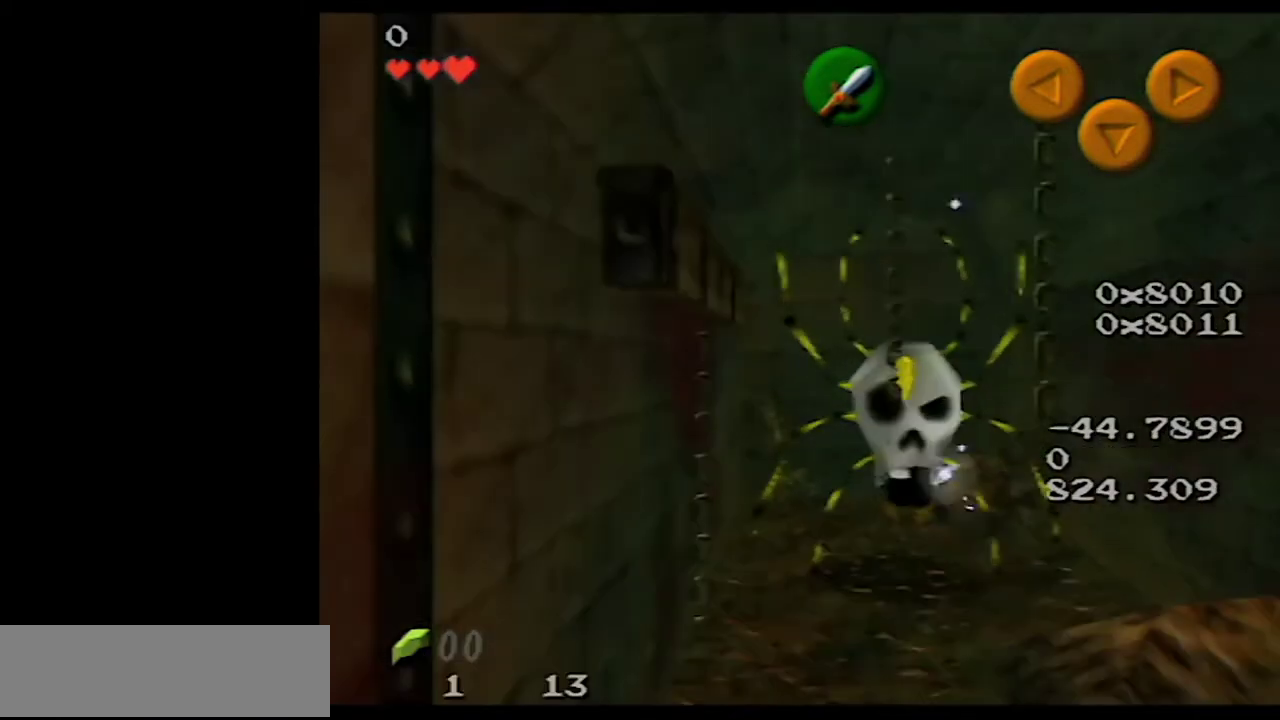
{"buttons": [], "left_stick": "up", "events": [[83, "left_stick", "up"]]}